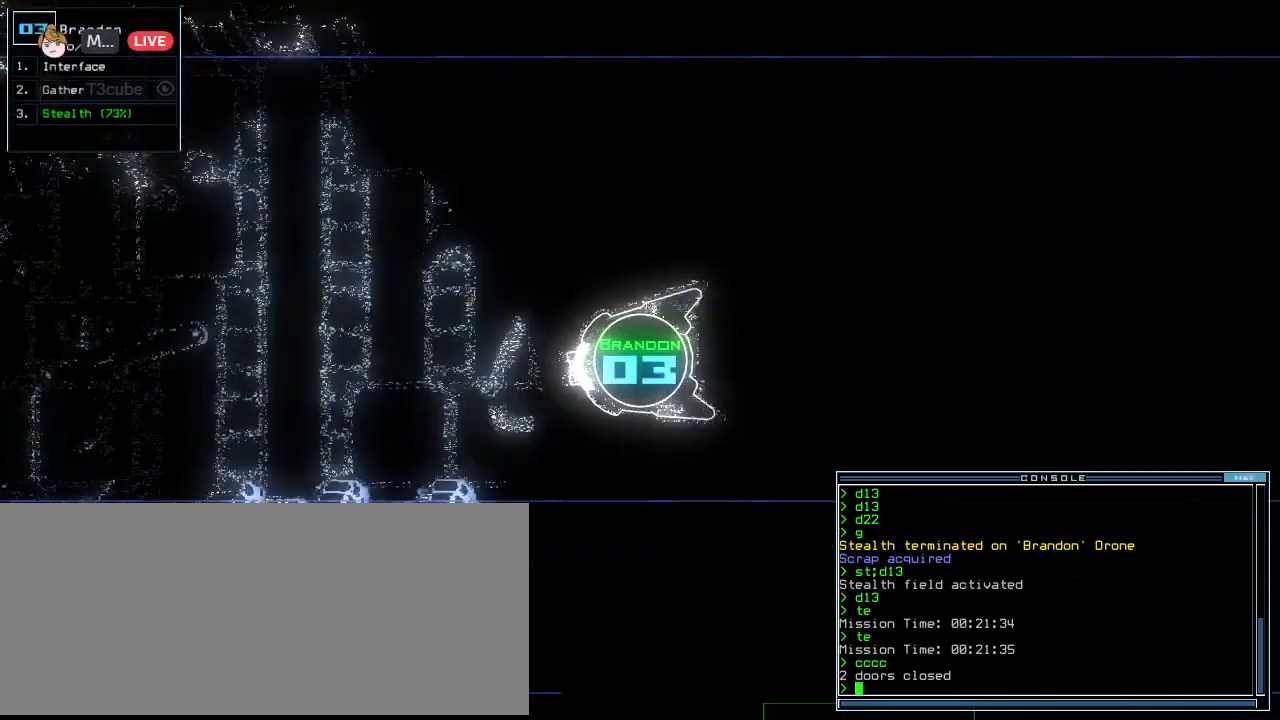
Gameplay with keyboard; each line is a JSON object with the keys held at the frame after it. "events" lists presses ("down") and releases ("up") of ".", "0", "1", "2", "3", "4", "5", "6", "7", "8", "9", "a", "b", "backspace", "c", "caps_lock", "comma", "ctrl_l", "ctrl_r", "d", "down", "e", "equals", "escape", "f", "f6", "g", "h", "i", "j", "k", "l", "left", "m", "minus", "n", "o", "p", "q", "quote", "r", "return", "right", "s", "semicolon", "shift_l", "shift_r", "space", "t", "tab", "tilde", "u", "up", "v", "w", "x", "y" and "z" between this image and that frame as [ms after this image, input, new state], when the widget could be followed in between. No other keys are recorded. Mouse input is not recorded. Not read: other_keys.
{"keys": ["down"]}
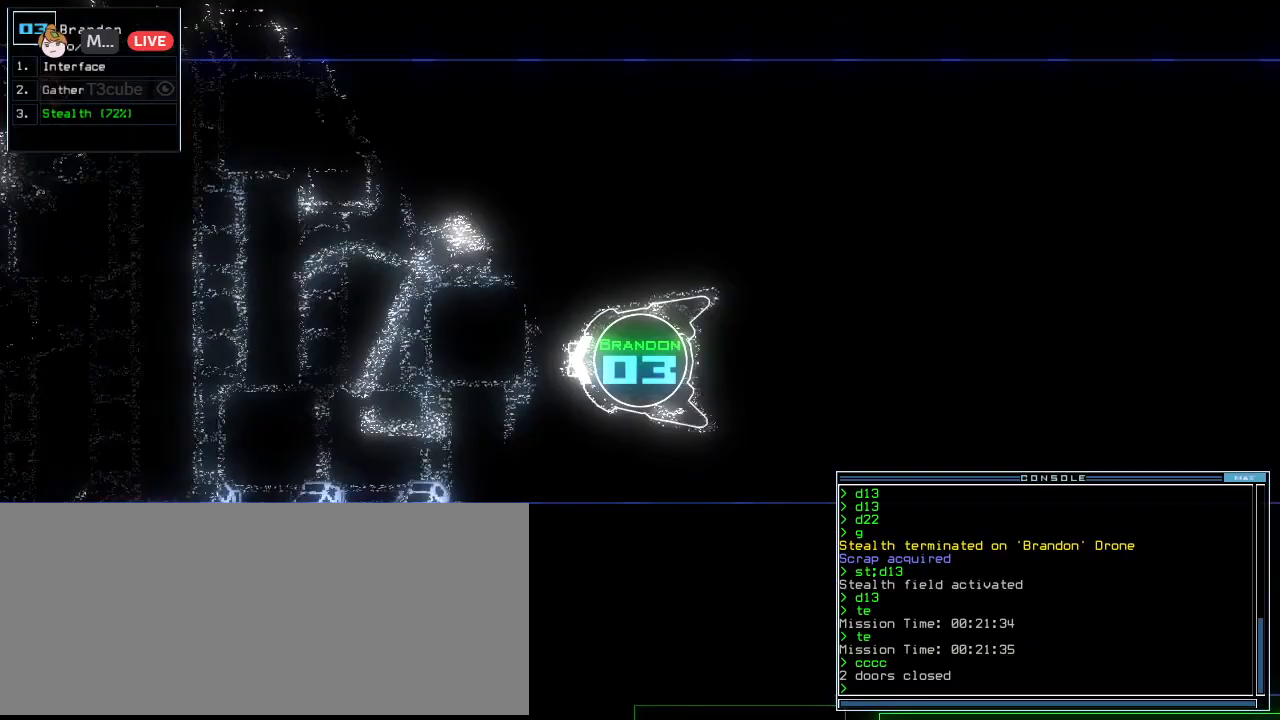
{"keys": ["down"], "events": [[333, "right", "down"], [375, "right", "up"]]}
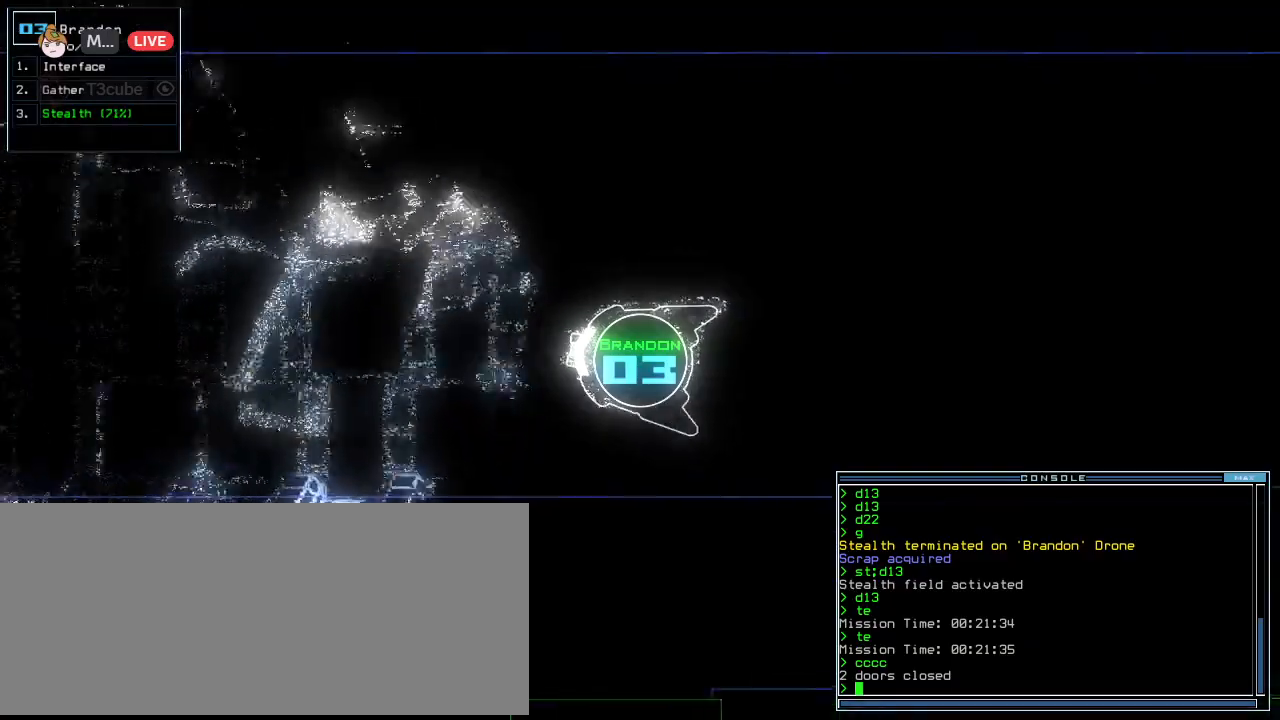
{"keys": ["down"], "events": []}
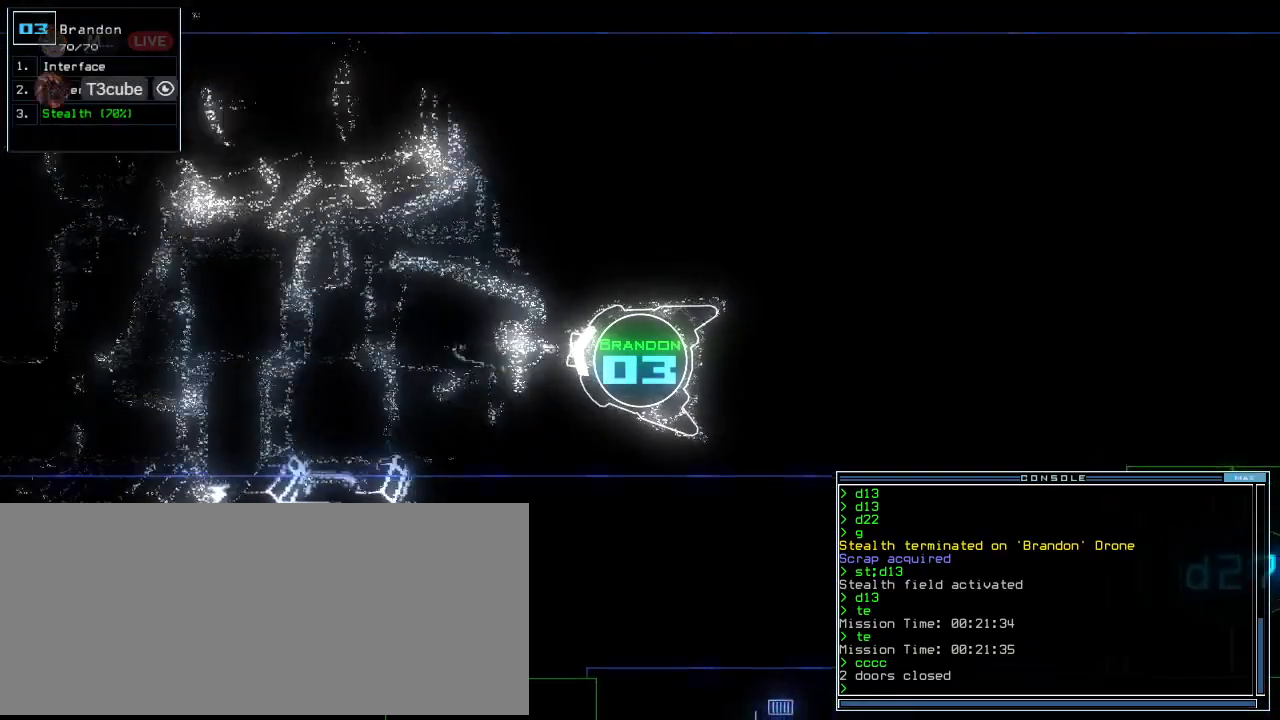
{"keys": ["down"], "events": [[62, "left", "down"], [125, "left", "up"], [375, "d", "down"], [438, "d", "up"]]}
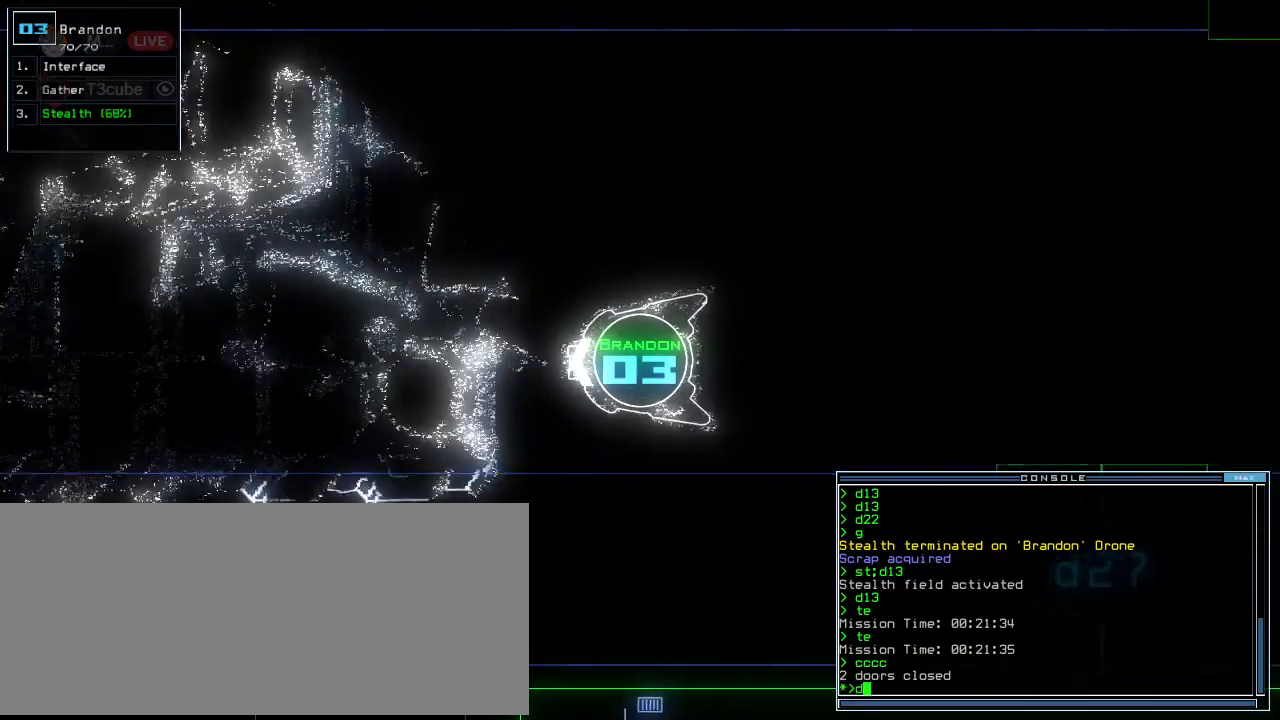
{"keys": ["down"], "events": [[83, "2", "down"], [146, "2", "up"]]}
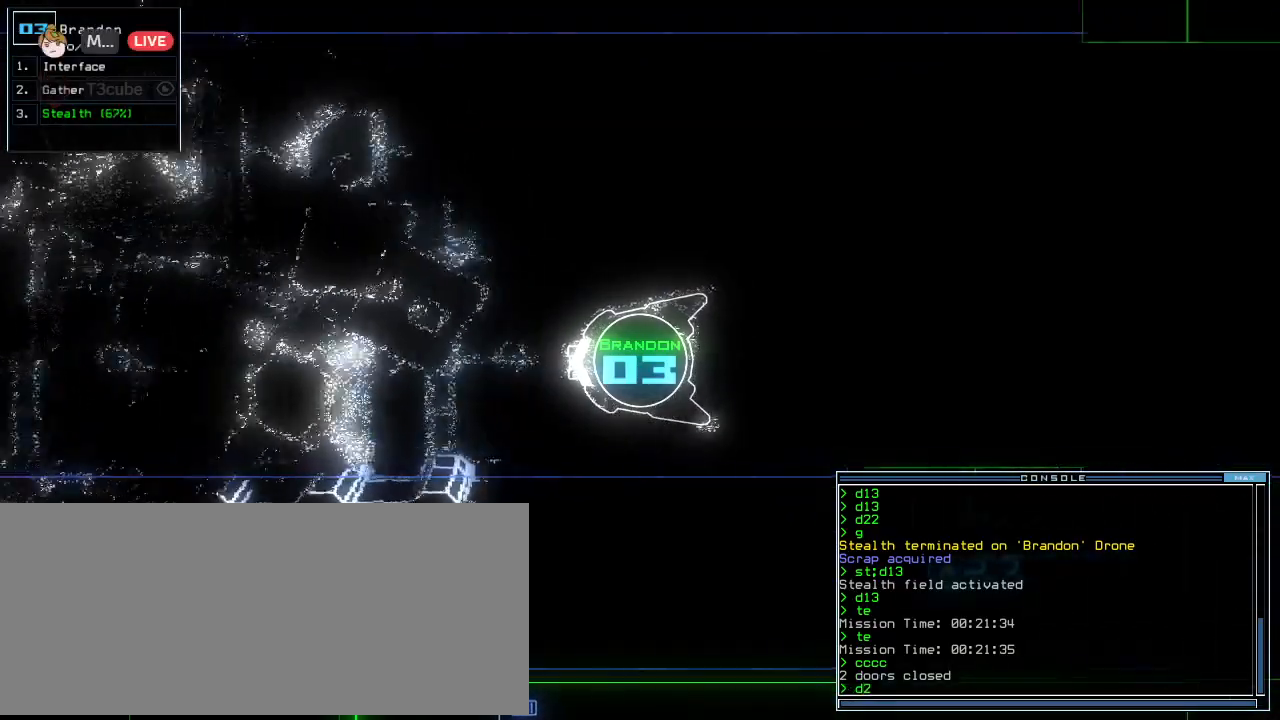
{"keys": ["down"], "events": [[271, "right", "down"], [354, "right", "up"]]}
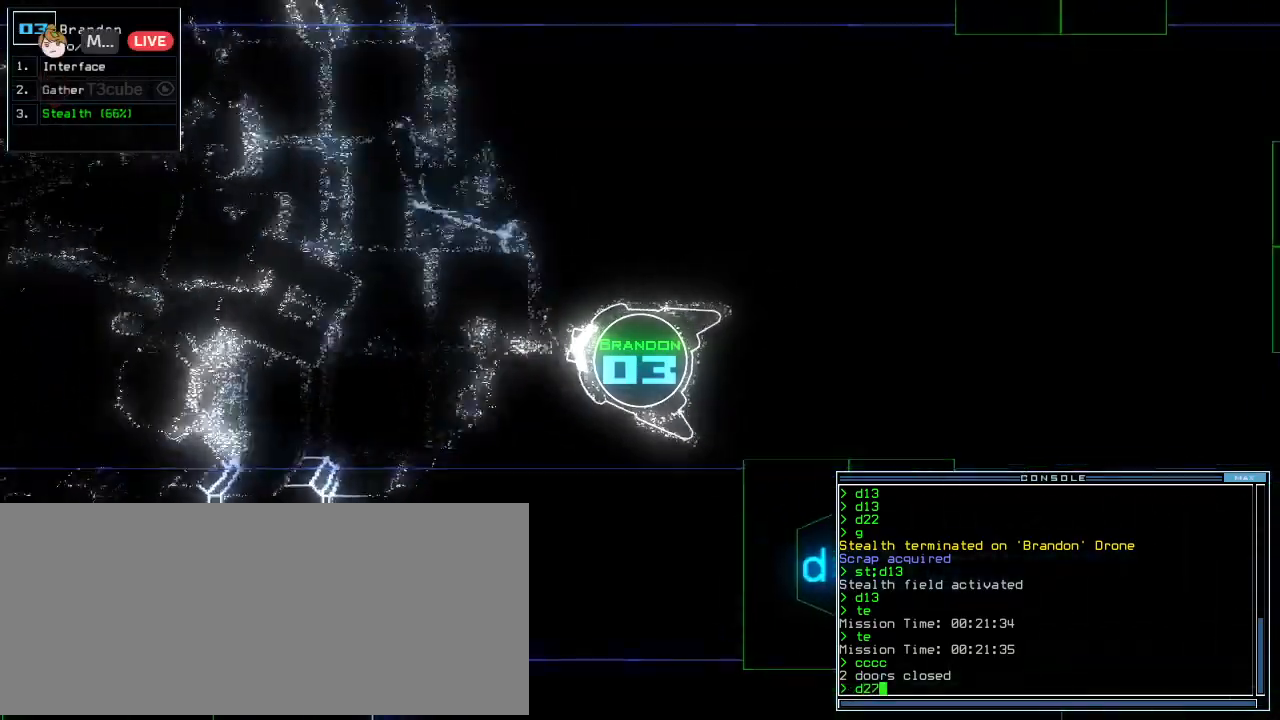
{"keys": ["down"], "events": [[208, "return", "down"], [292, "return", "up"]]}